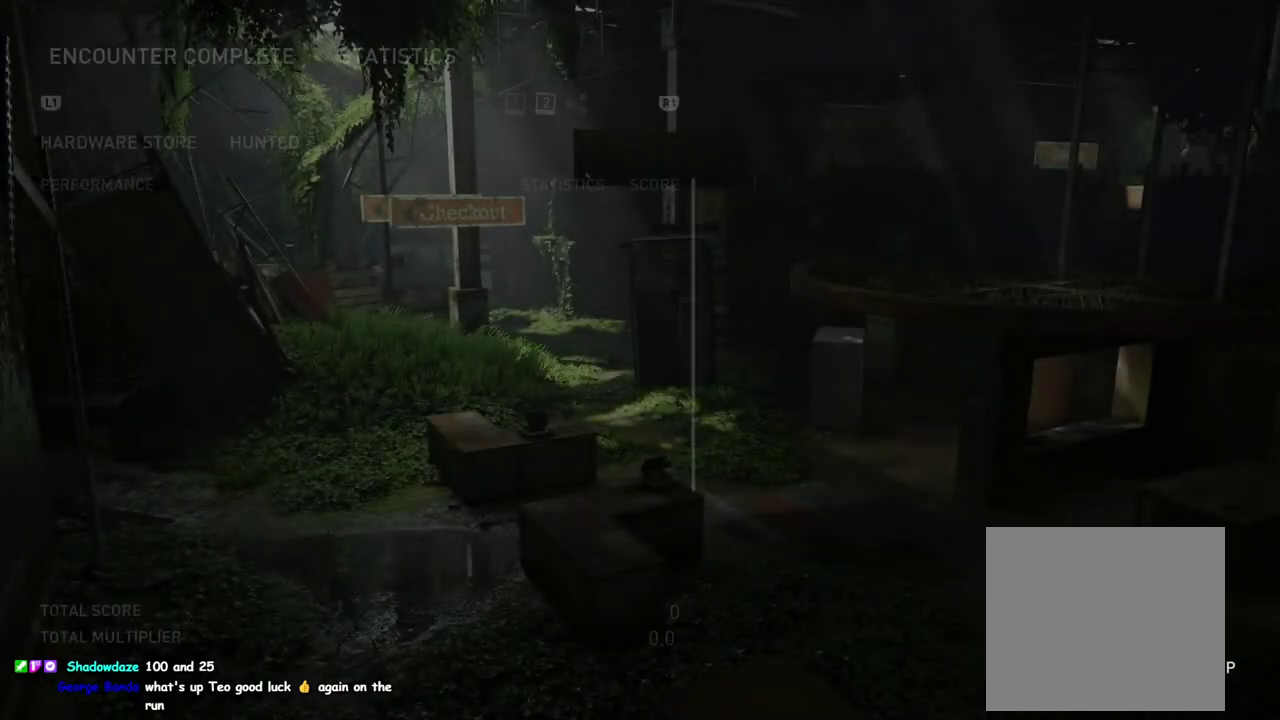
Gameplay with a controller (PlayStation layout); each line is a JSON object with the inputs held at the frame after it. "events" lists button and stick changes between this image and that frame as [ms after this image, input, new state], when the widget could be followed in between. This overlay highlights the sticks when they move; stick clicks (L3 R3) are not distinguishable.
{"buttons": ["CROSS"], "left_stick": "center", "right_stick": "center", "events": [[83, "CROSS", "down"], [200, "CROSS", "up"], [267, "CROSS", "down"], [367, "CROSS", "up"], [450, "CROSS", "down"]]}
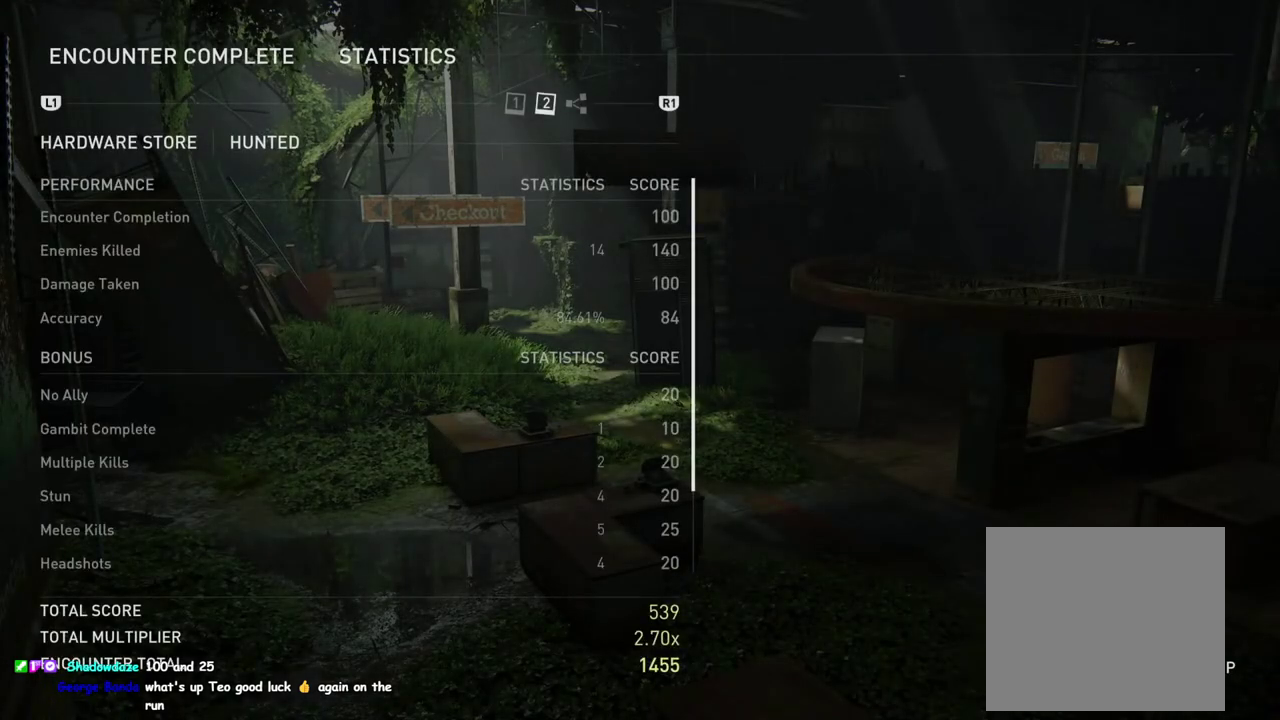
{"buttons": ["CROSS"], "left_stick": "center", "right_stick": "center", "events": [[33, "CROSS", "up"], [150, "CROSS", "down"], [200, "CROSS", "up"], [283, "CROSS", "down"], [367, "CROSS", "up"], [450, "CROSS", "down"]]}
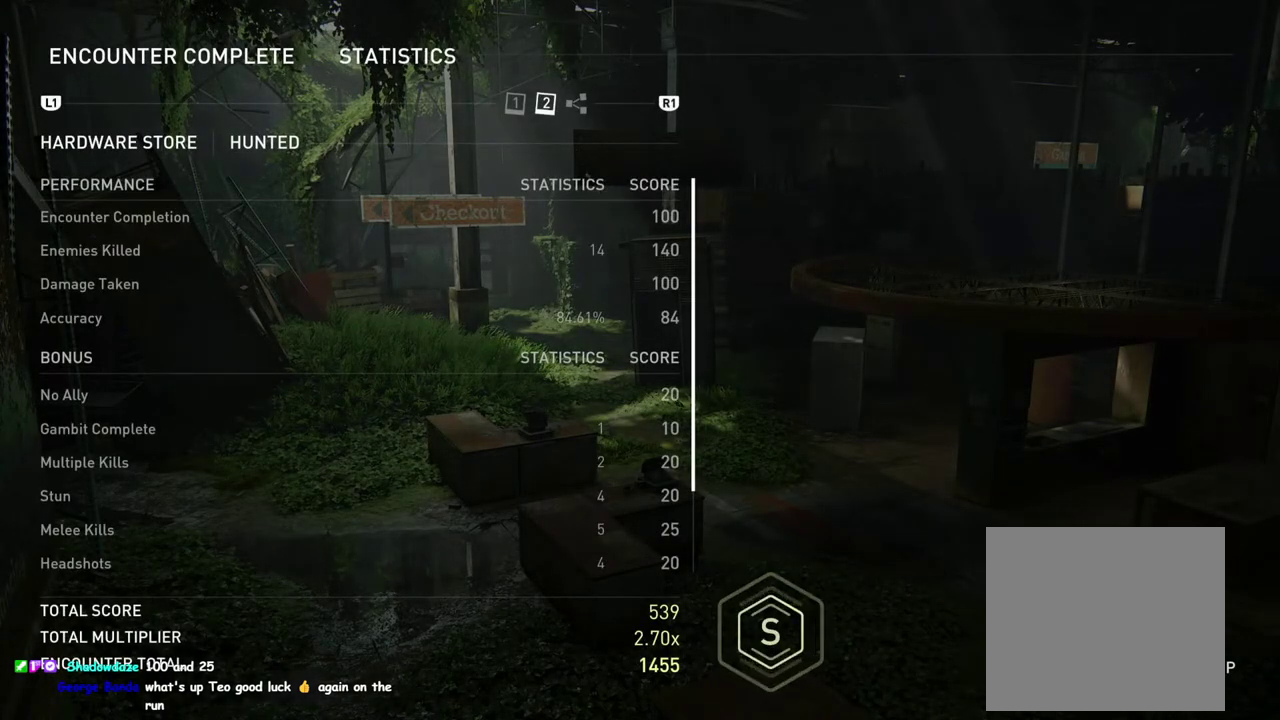
{"buttons": ["CROSS"], "left_stick": "center", "right_stick": "center", "events": [[50, "CROSS", "up"], [133, "CROSS", "down"], [217, "CROSS", "up"], [317, "CROSS", "down"], [400, "CROSS", "up"], [483, "CROSS", "down"]]}
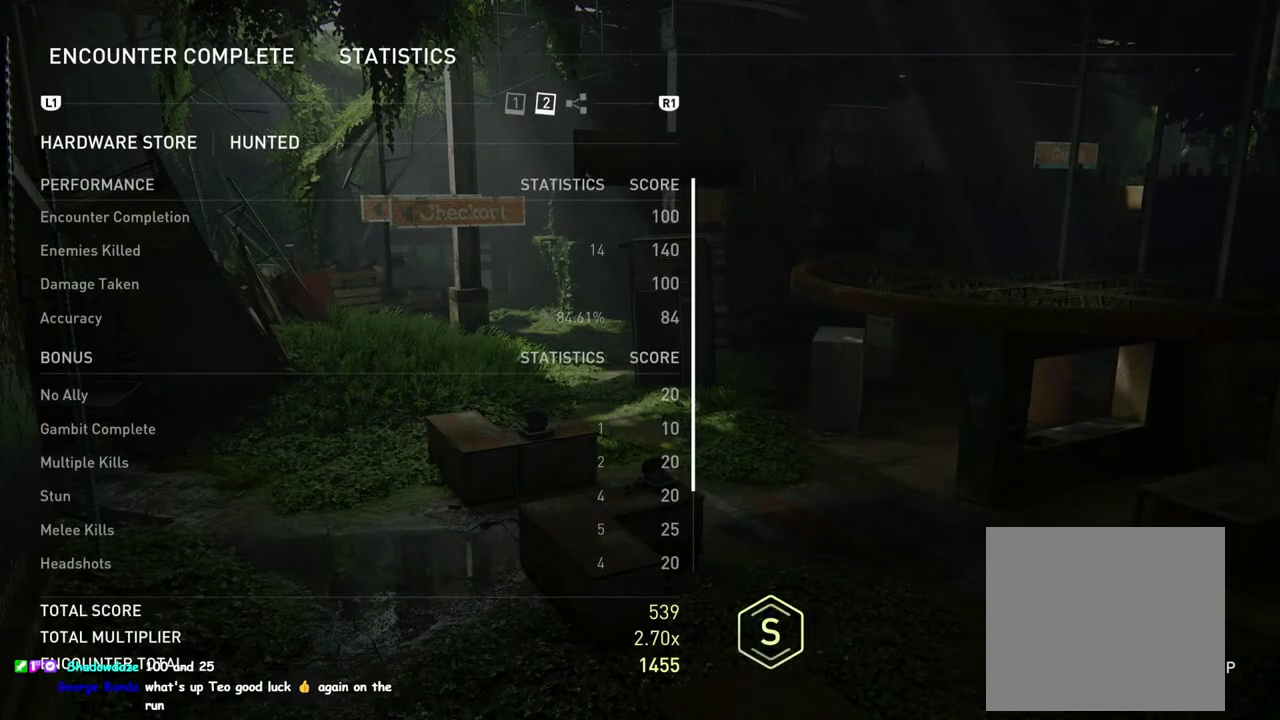
{"buttons": [], "left_stick": "center", "right_stick": "center", "events": [[83, "CROSS", "up"], [167, "CROSS", "down"], [267, "CROSS", "up"], [350, "CROSS", "down"], [433, "CROSS", "up"]]}